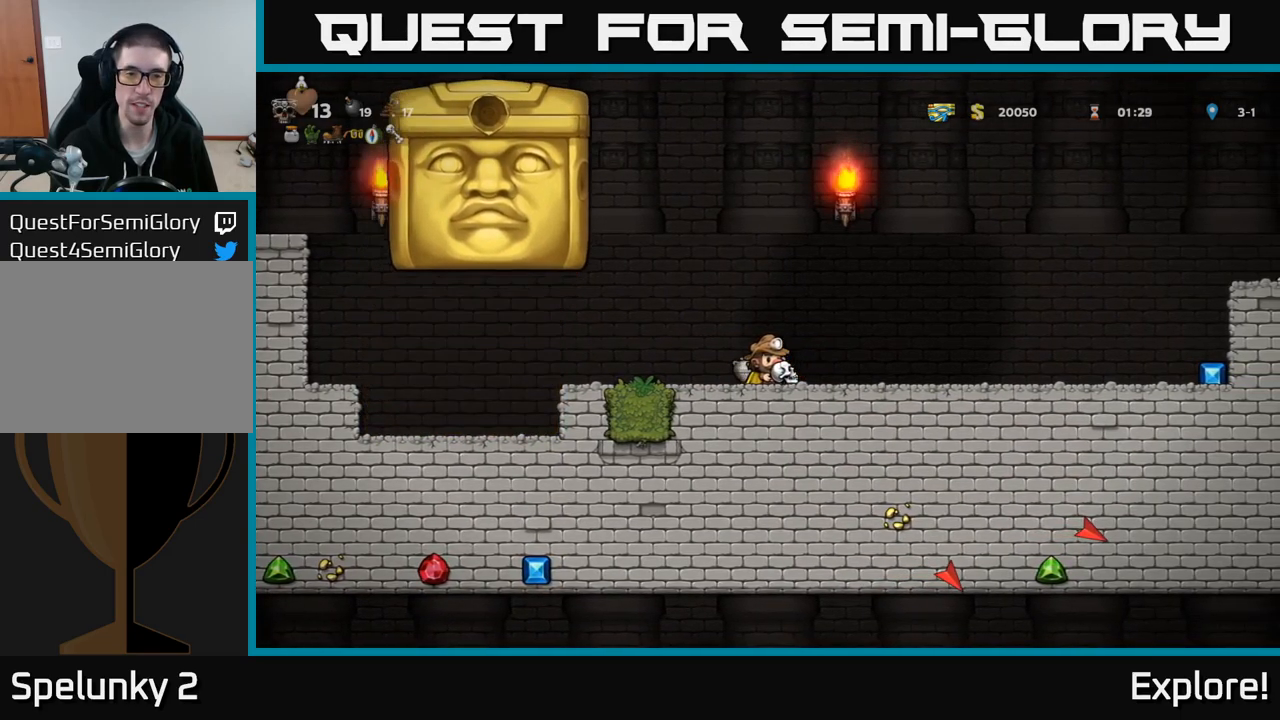
Gameplay with a controller (Xbox layout); each line is a JSON object with the inputs held at the frame after it. "events" lists button and stick changes between this image and that frame as [ms after this image, input, new state], when the widget could be followed in between. Not read: left_stick.
{"buttons": ["DPAD_RIGHT"], "right_stick": "center", "events": [[467, "DPAD_RIGHT", "down"]]}
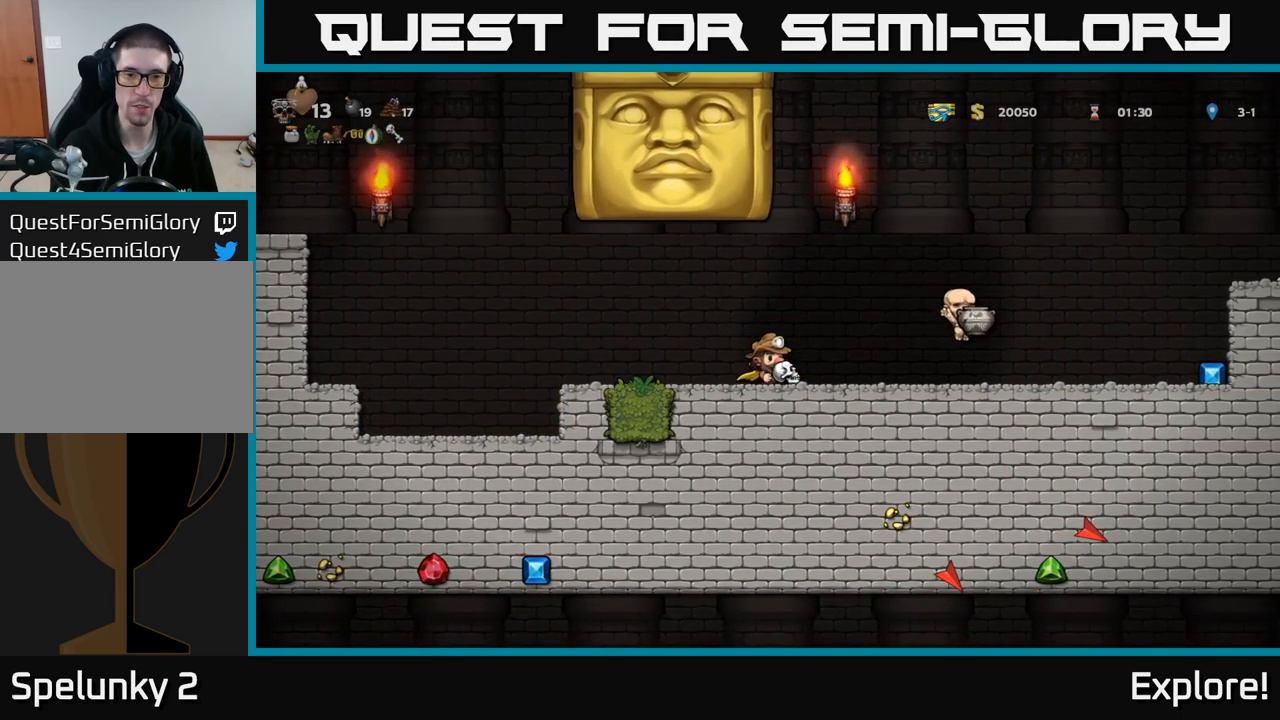
{"buttons": [], "right_stick": "center", "events": [[433, "DPAD_RIGHT", "up"]]}
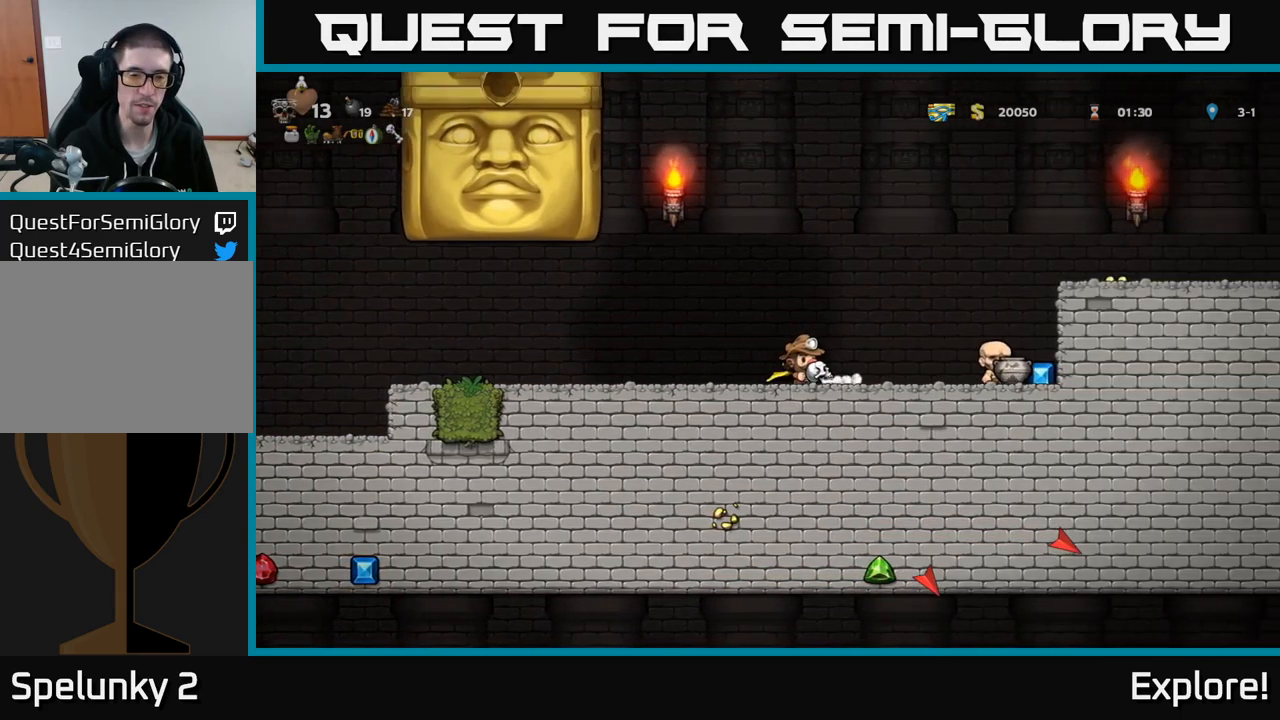
{"buttons": [], "right_stick": "center", "events": []}
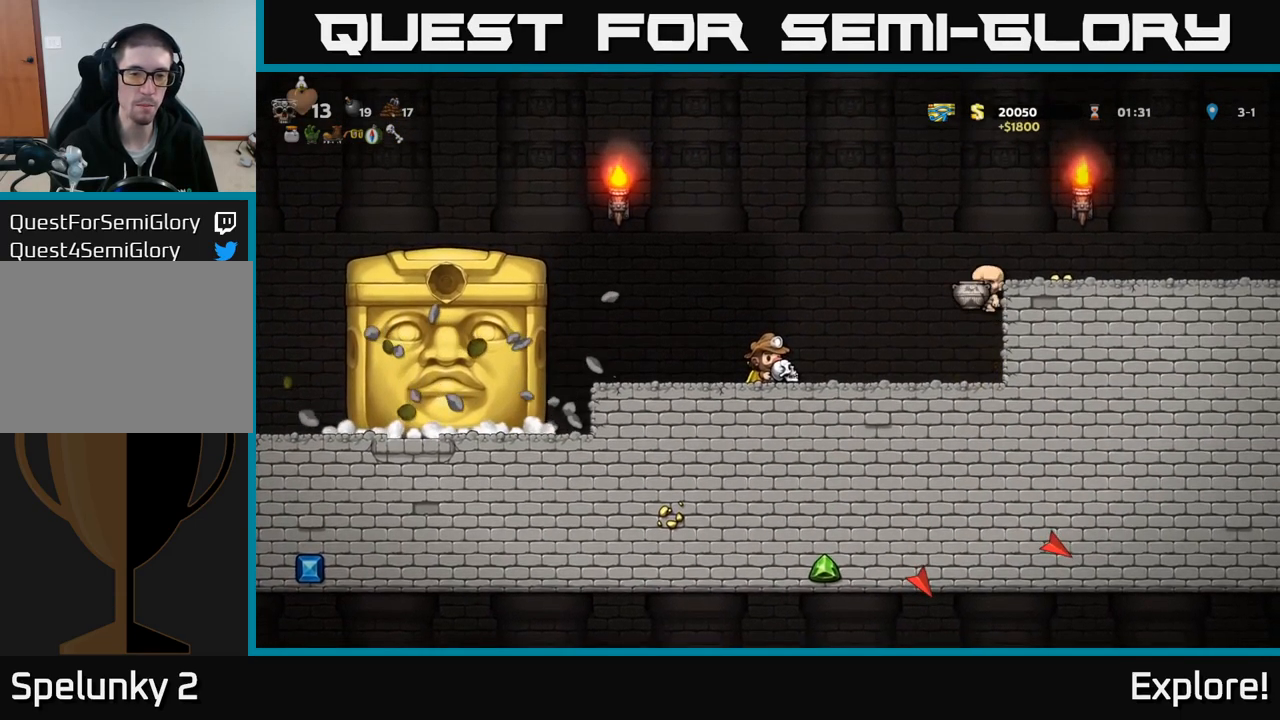
{"buttons": [], "right_stick": "center", "events": []}
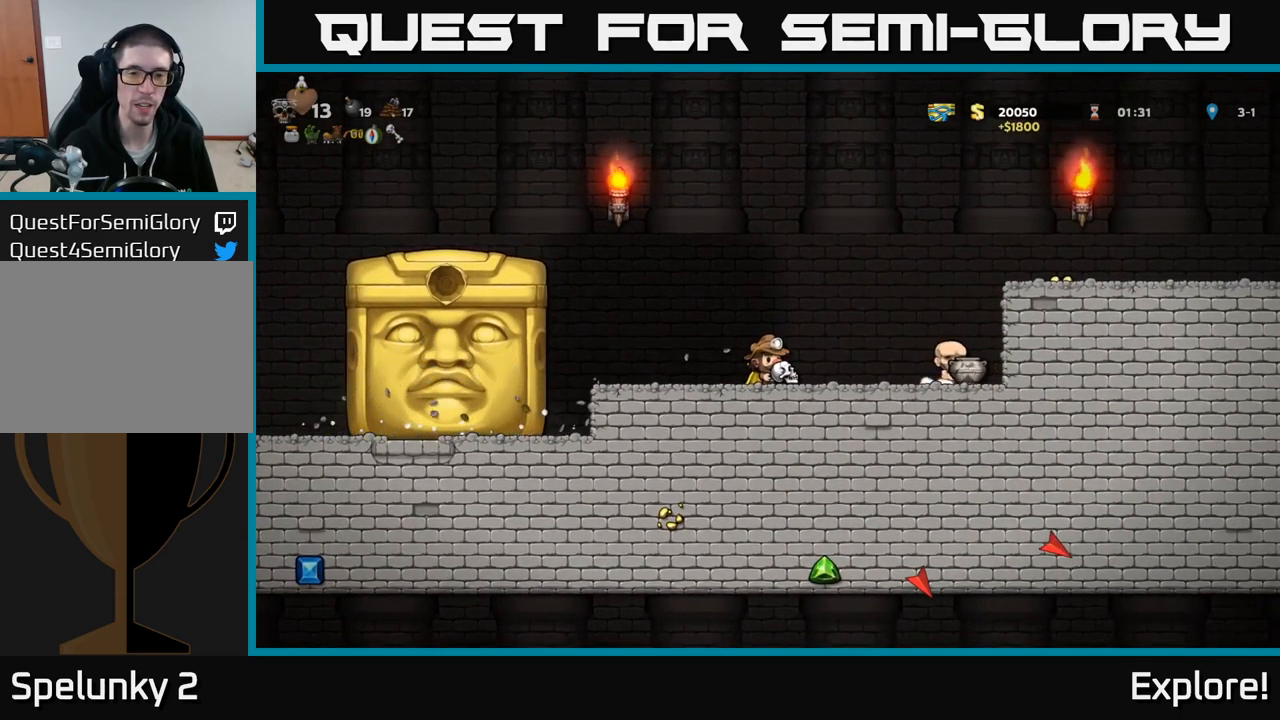
{"buttons": [], "right_stick": "center", "events": [[17, "DPAD_RIGHT", "down"], [83, "DPAD_RIGHT", "up"]]}
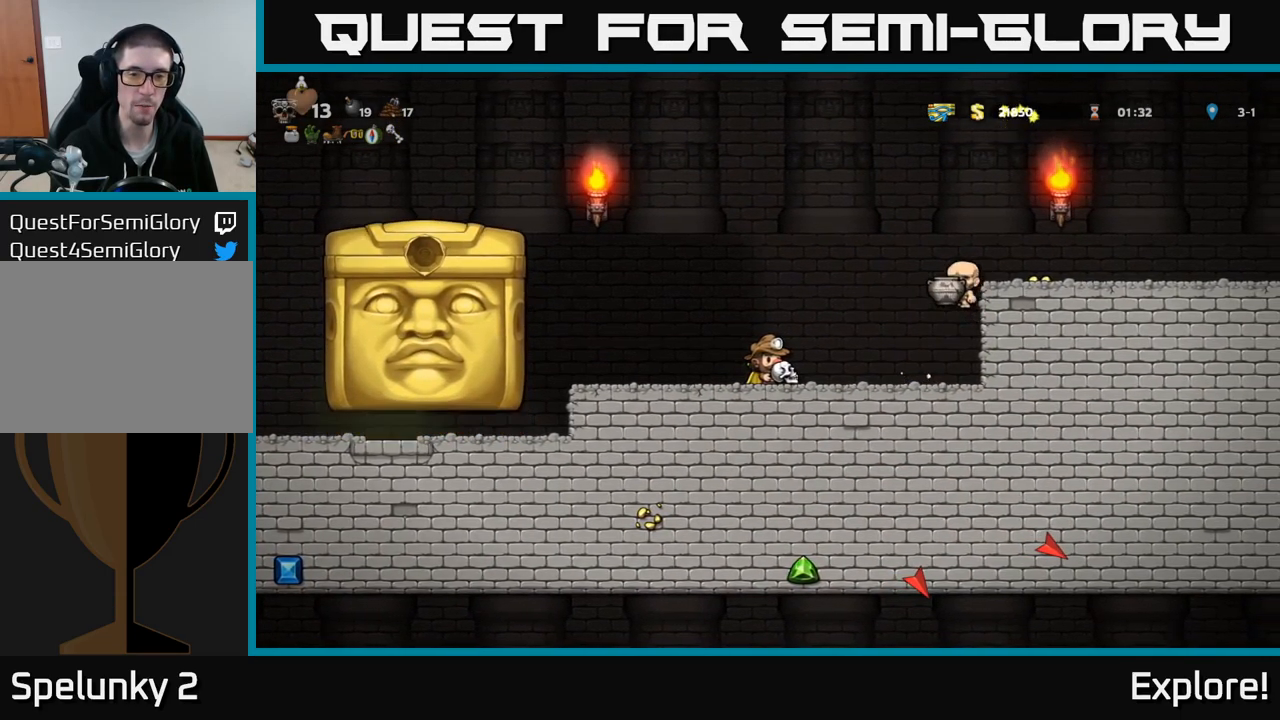
{"buttons": [], "right_stick": "center", "events": []}
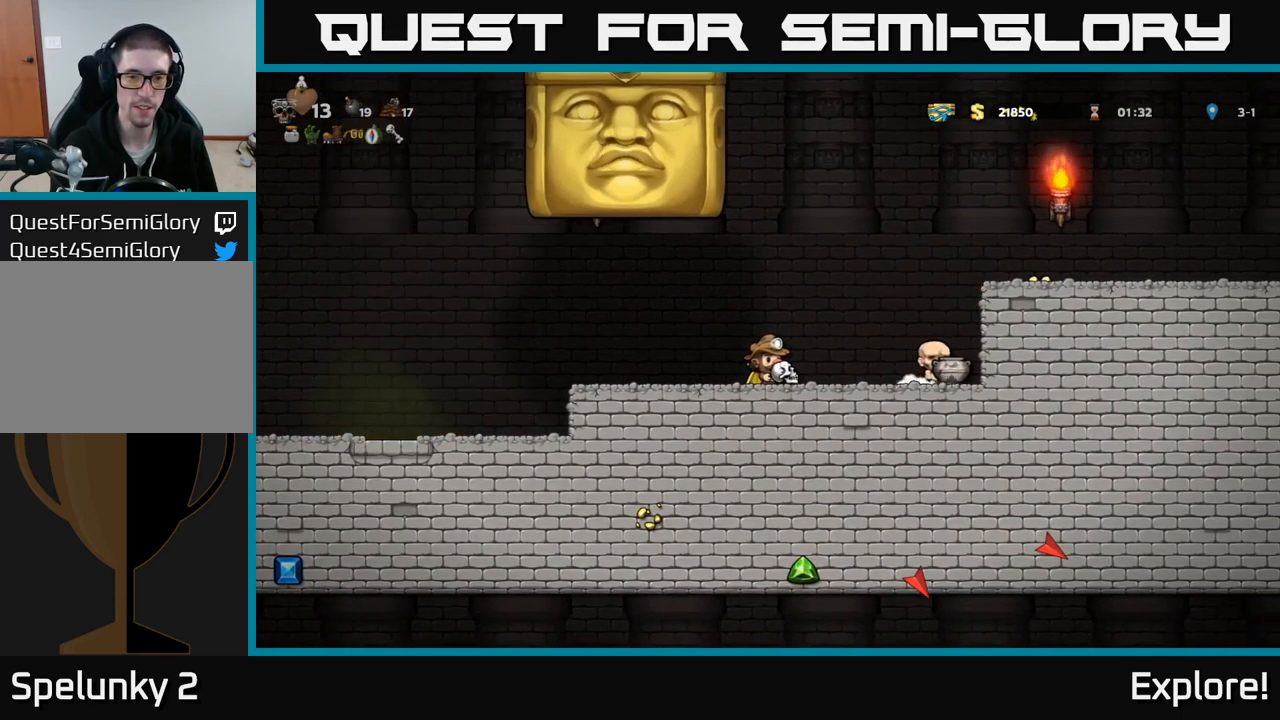
{"buttons": ["DPAD_RIGHT"], "right_stick": "center", "events": [[300, "DPAD_RIGHT", "down"]]}
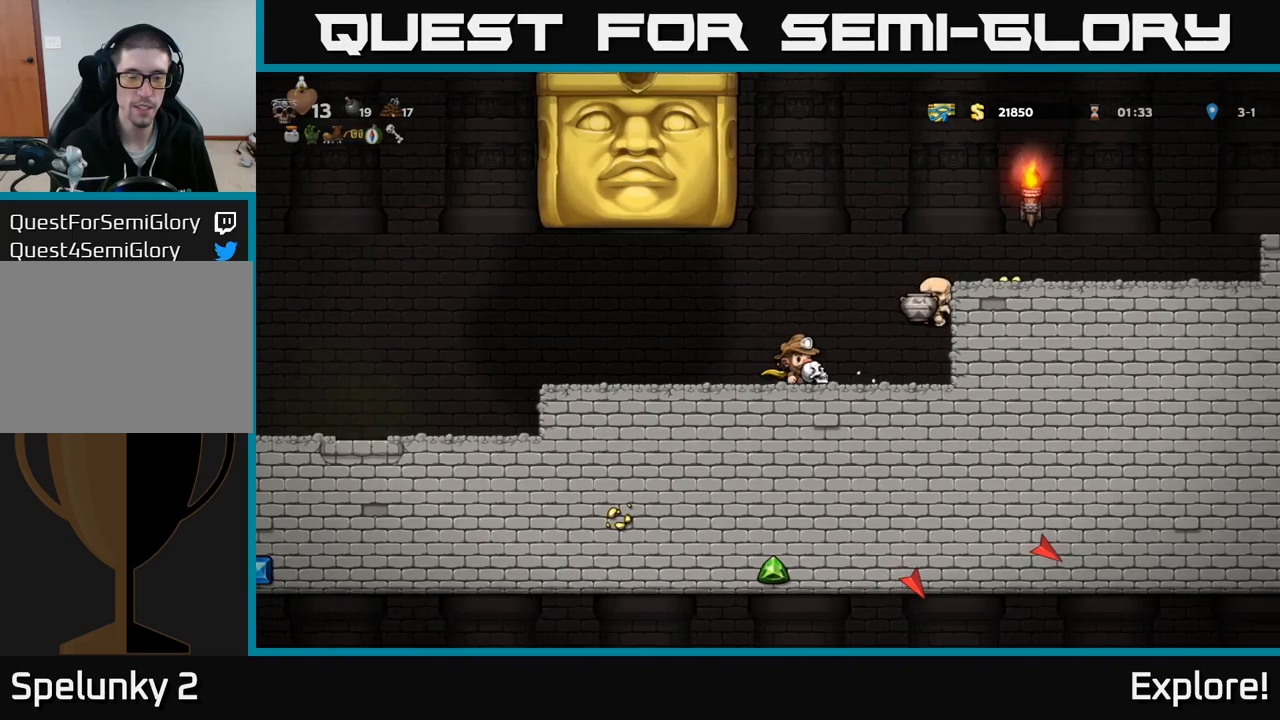
{"buttons": [], "right_stick": "center", "events": [[150, "DPAD_RIGHT", "up"]]}
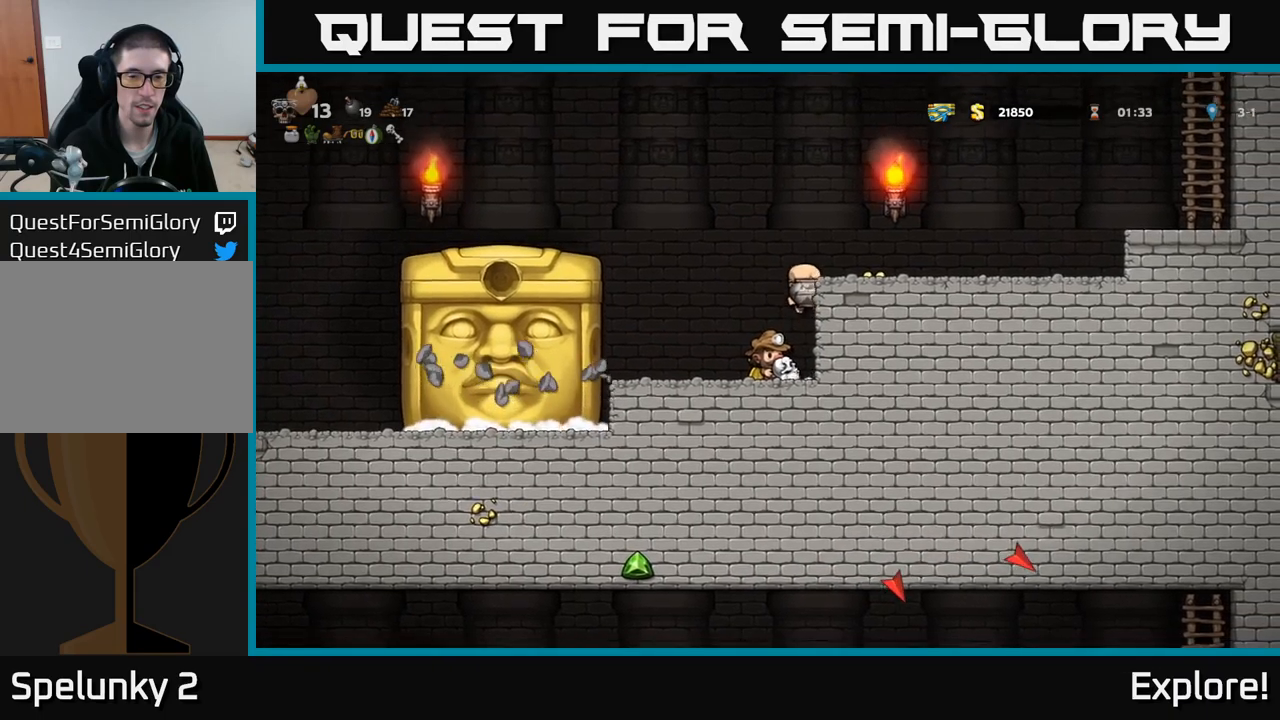
{"buttons": [], "right_stick": "center", "events": []}
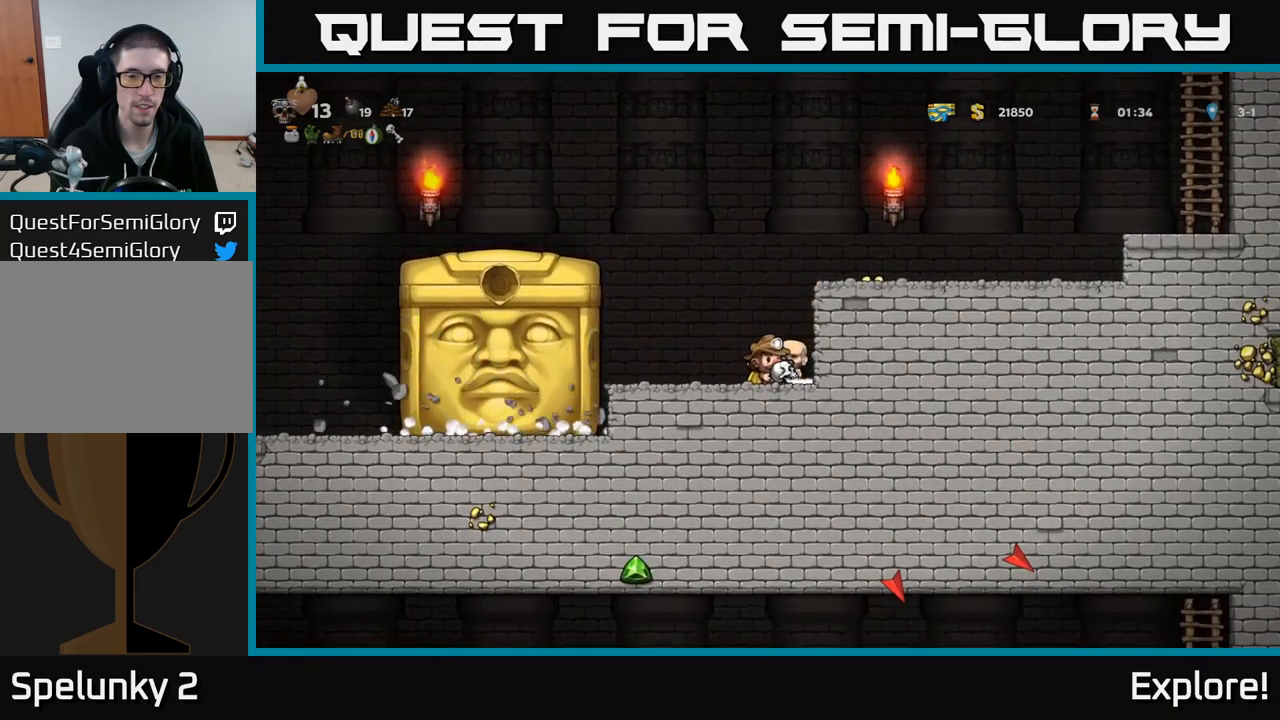
{"buttons": [], "right_stick": "center", "events": [[267, "DPAD_RIGHT", "down"], [317, "DPAD_RIGHT", "up"]]}
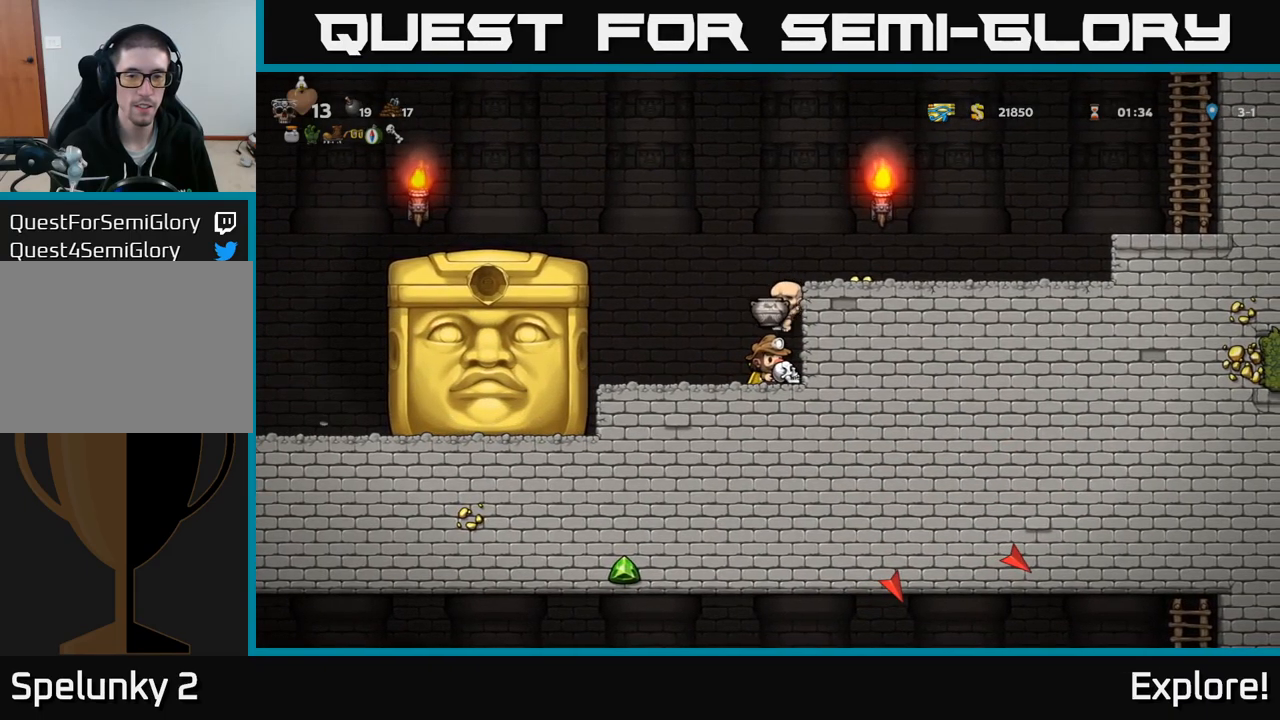
{"buttons": [], "right_stick": "center", "events": []}
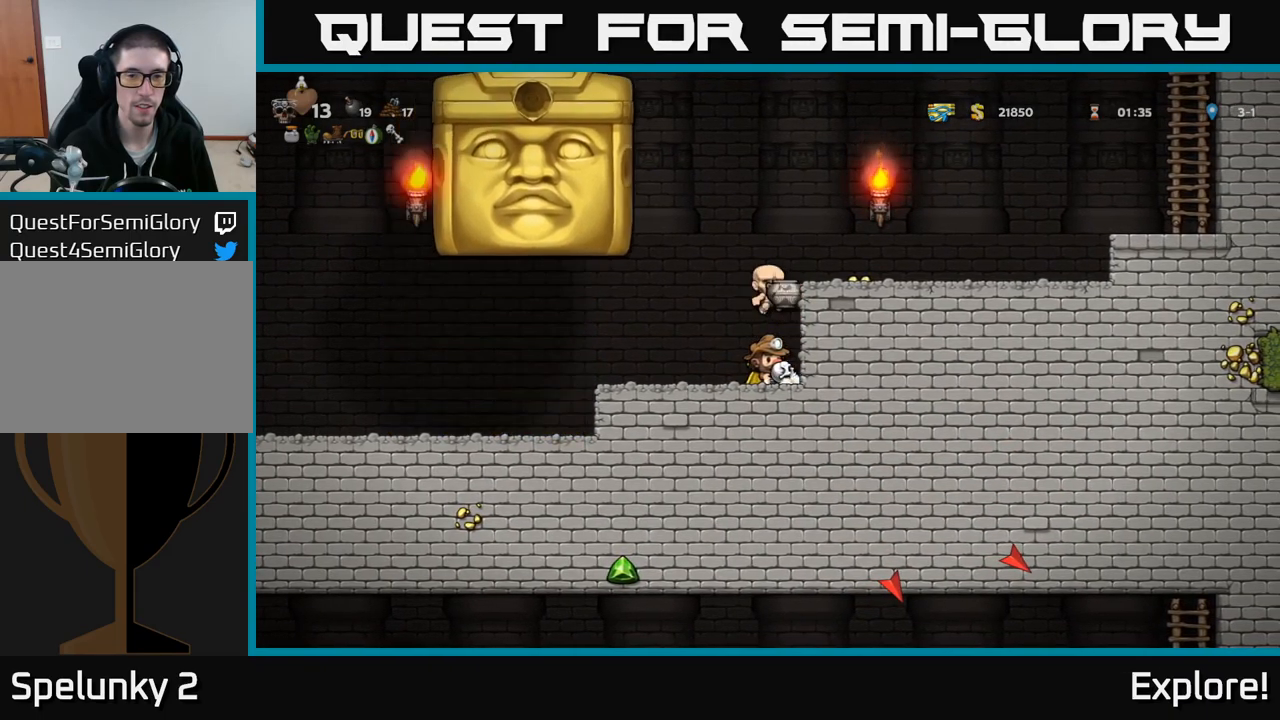
{"buttons": ["DPAD_LEFT"], "right_stick": "center", "events": [[317, "DPAD_LEFT", "down"]]}
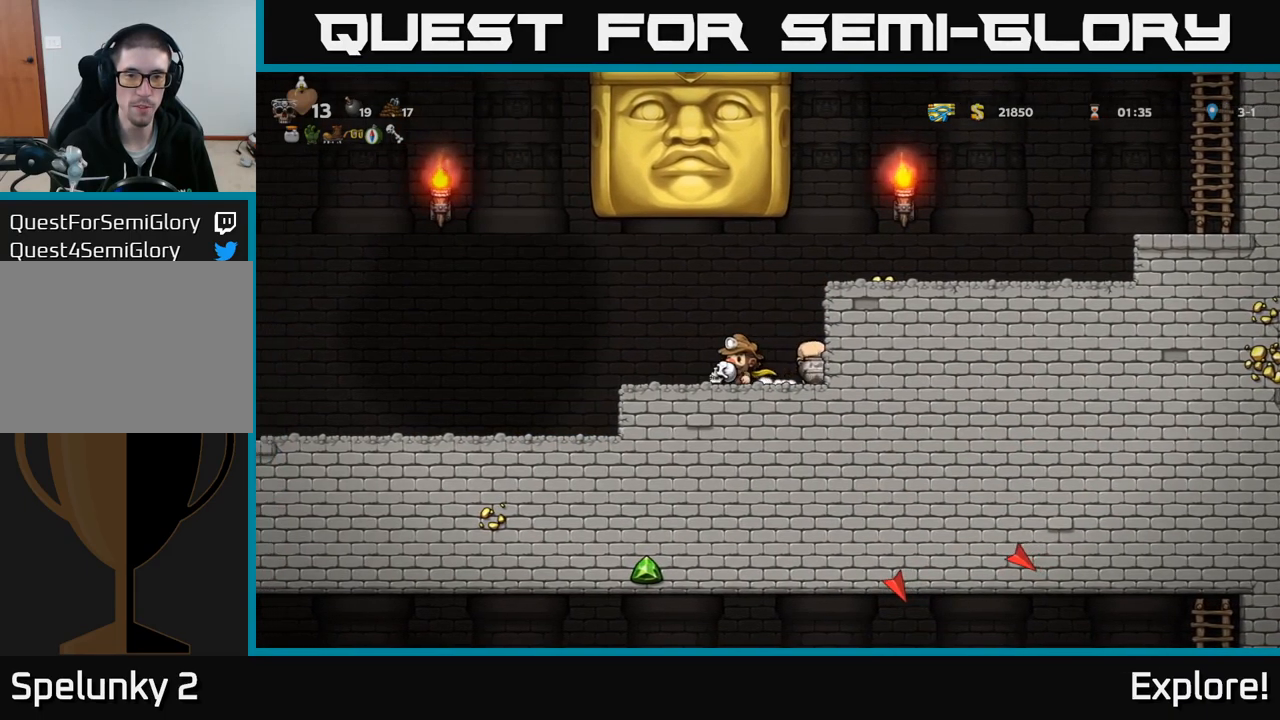
{"buttons": ["DPAD_LEFT"], "right_stick": "center", "events": []}
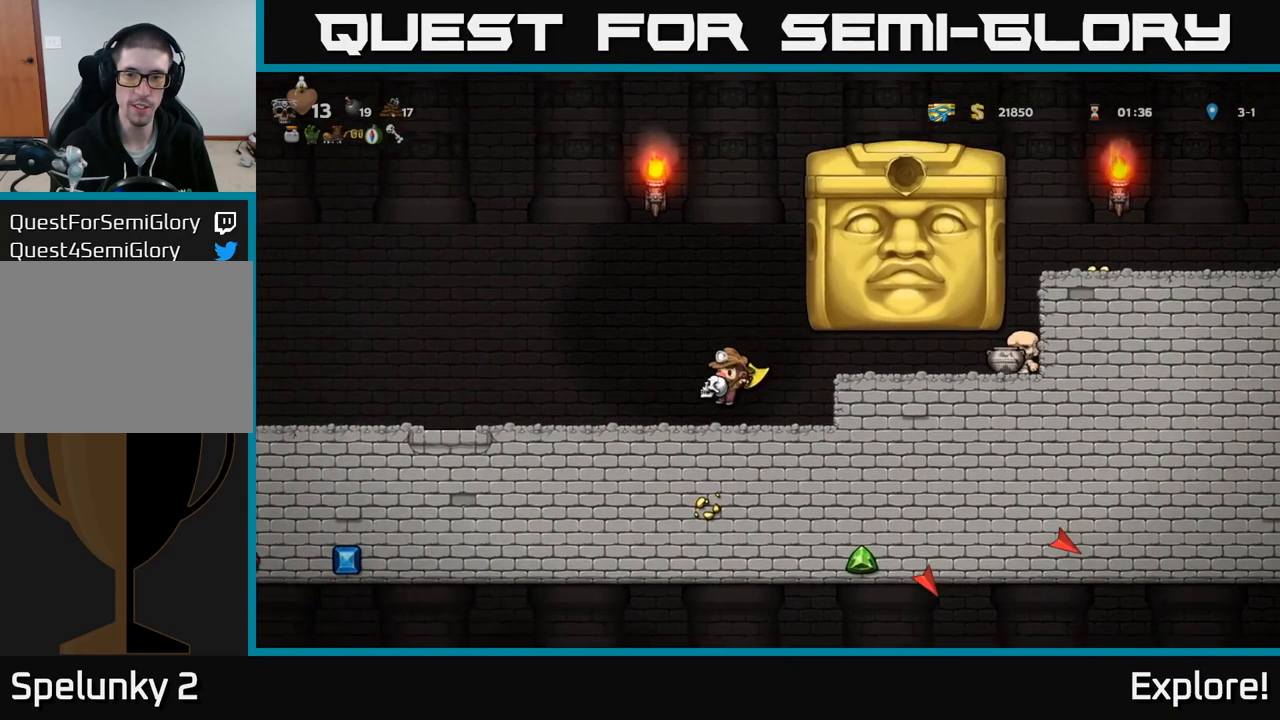
{"buttons": [], "right_stick": "center", "events": [[17, "DPAD_LEFT", "up"]]}
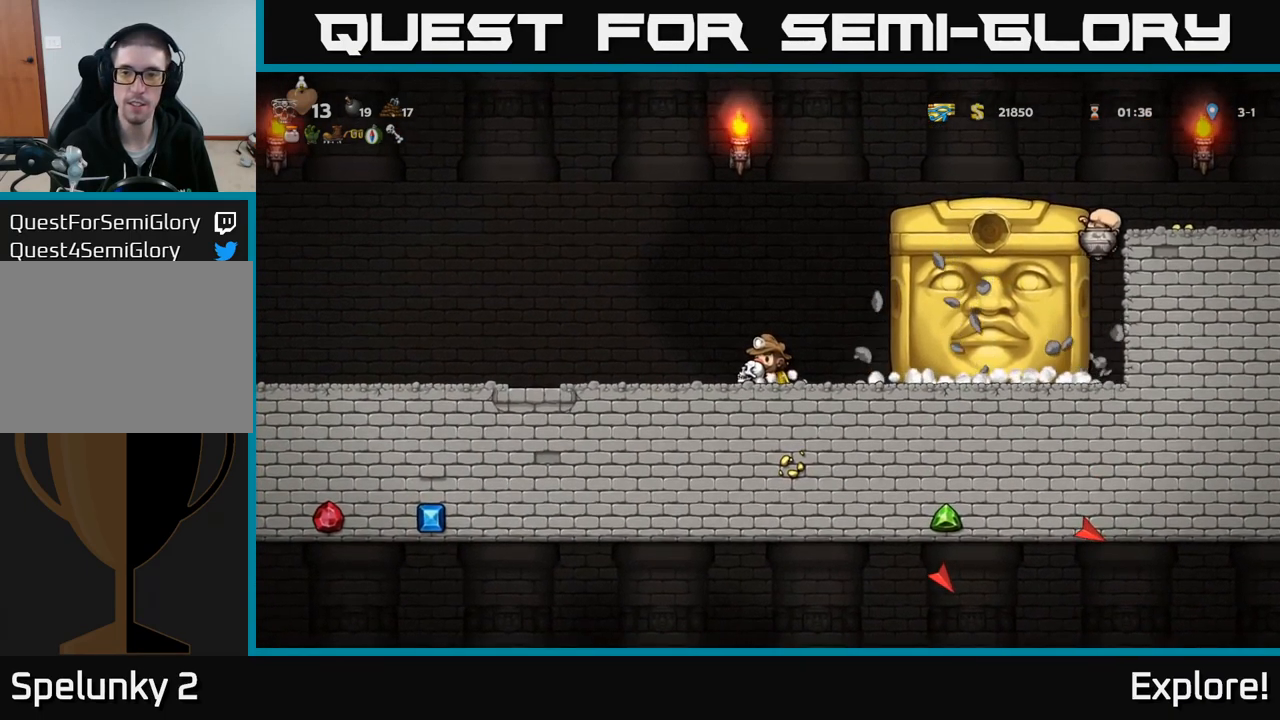
{"buttons": ["DPAD_RIGHT"], "right_stick": "center", "events": [[450, "DPAD_RIGHT", "down"]]}
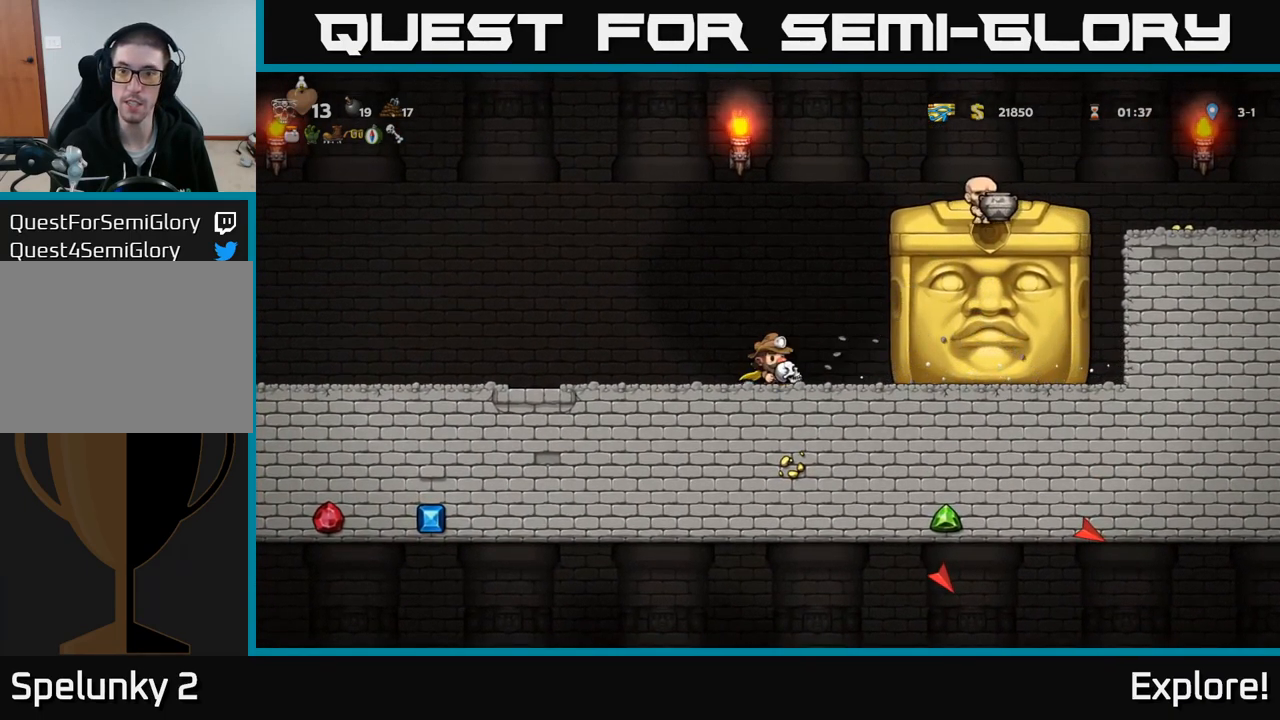
{"buttons": ["DPAD_RIGHT"], "right_stick": "center", "events": [[67, "DPAD_RIGHT", "up"], [484, "DPAD_RIGHT", "down"]]}
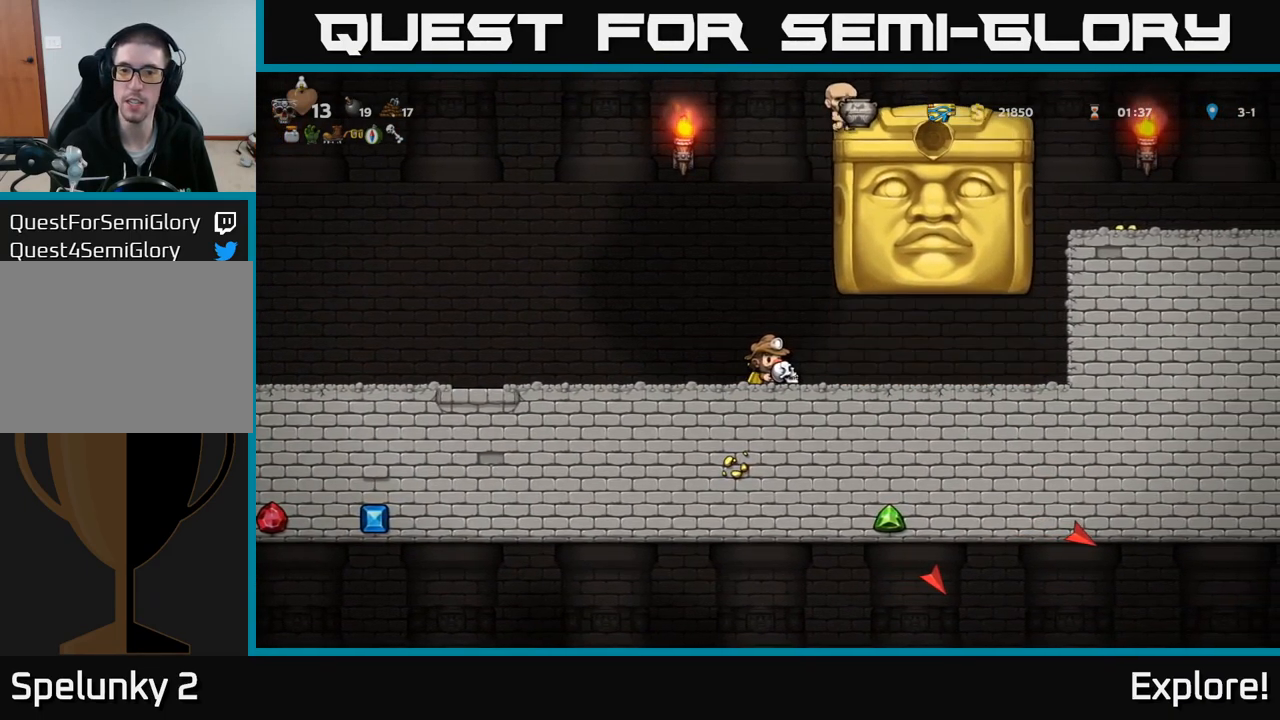
{"buttons": ["DPAD_LEFT"], "right_stick": "center", "events": [[100, "DPAD_RIGHT", "up"], [267, "DPAD_LEFT", "down"]]}
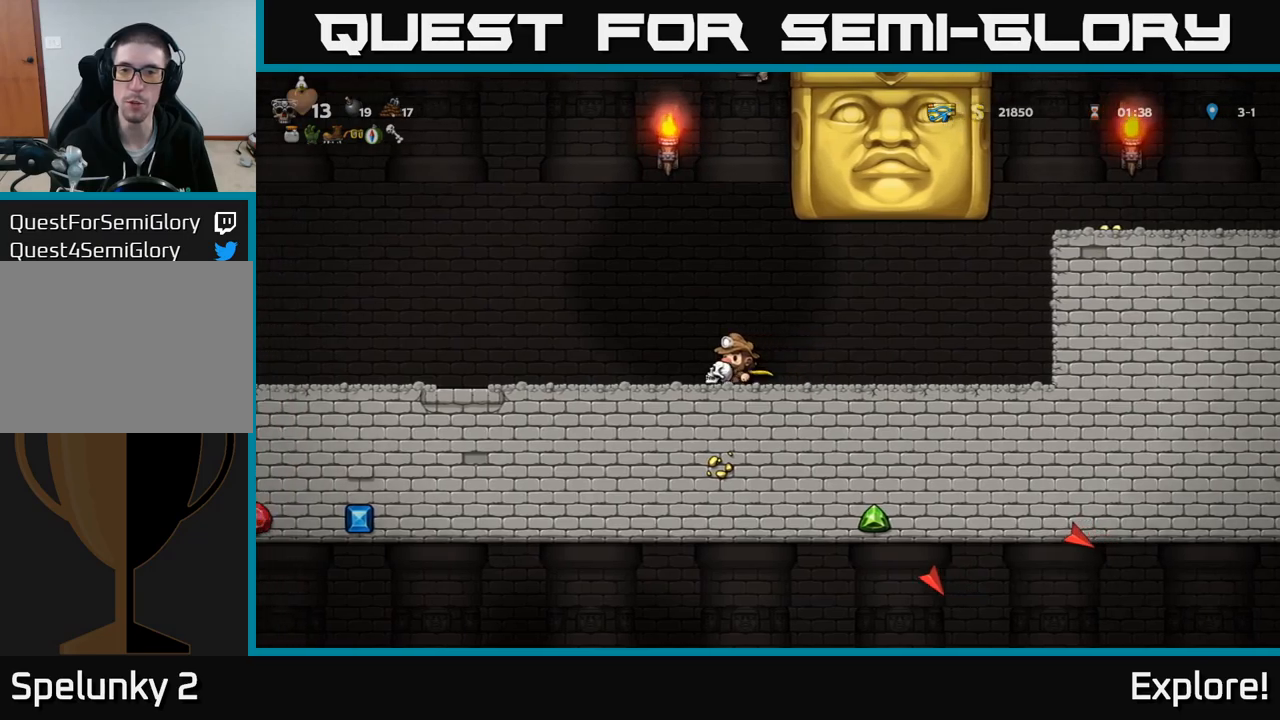
{"buttons": [], "right_stick": "center", "events": [[66, "DPAD_LEFT", "up"]]}
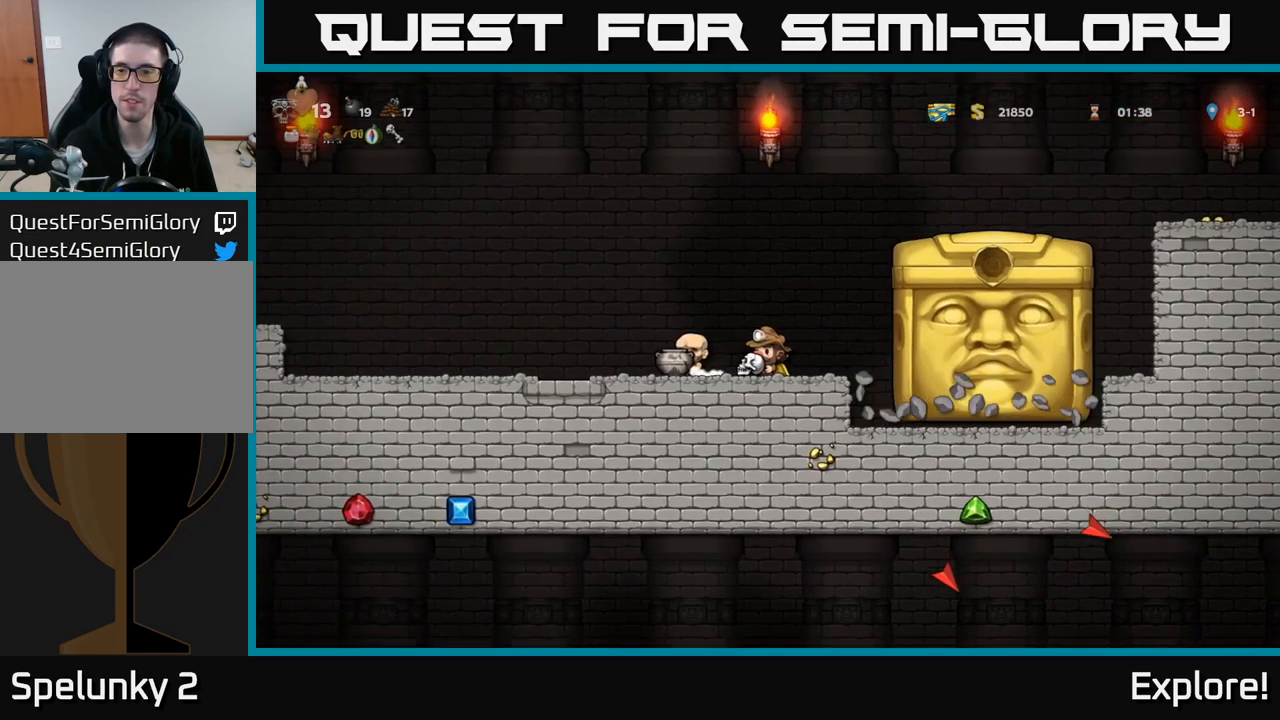
{"buttons": ["DPAD_LEFT"], "right_stick": "center", "events": [[416, "DPAD_LEFT", "down"]]}
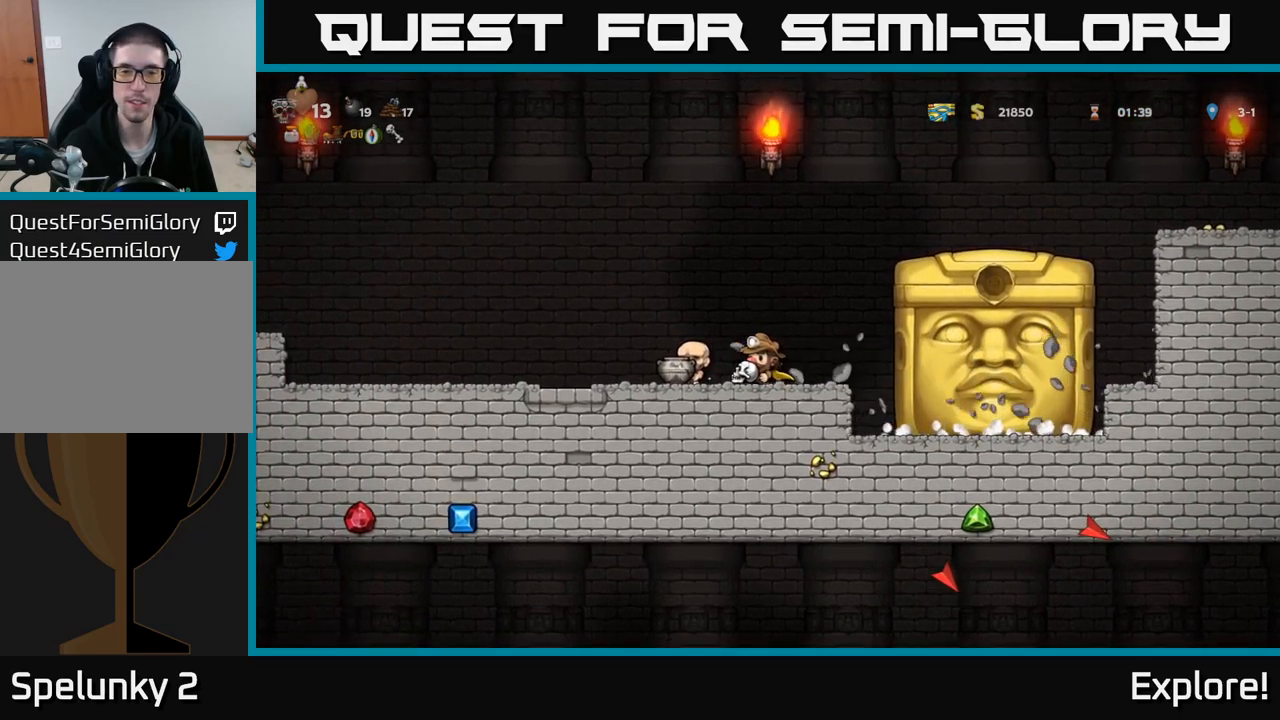
{"buttons": [], "right_stick": "center", "events": [[166, "DPAD_LEFT", "up"]]}
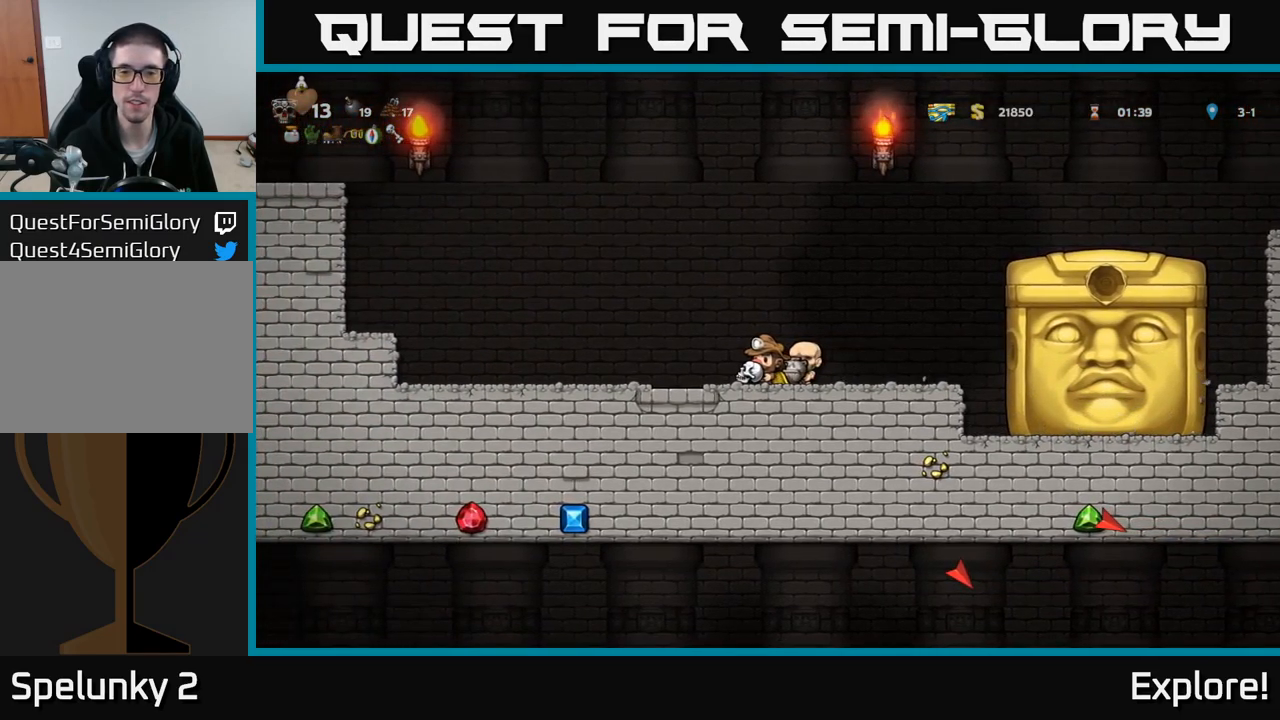
{"buttons": [], "right_stick": "center", "events": []}
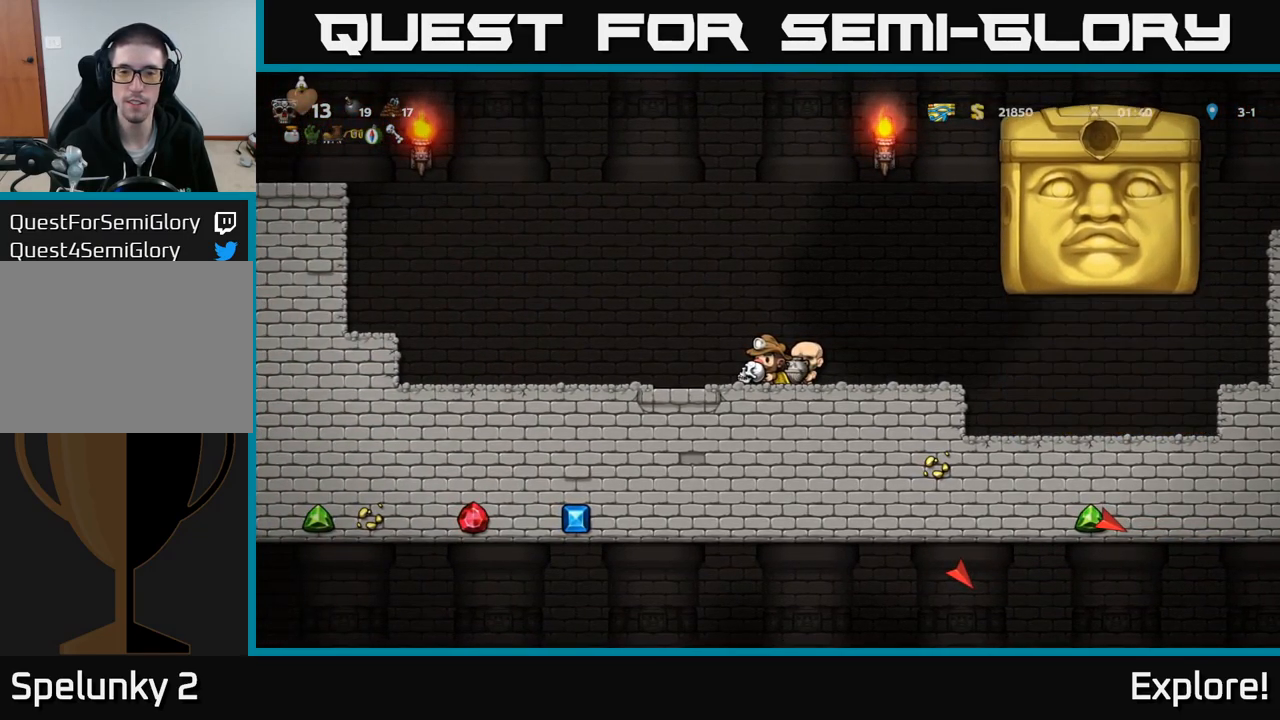
{"buttons": ["DPAD_LEFT"], "right_stick": "center", "events": [[500, "DPAD_LEFT", "down"]]}
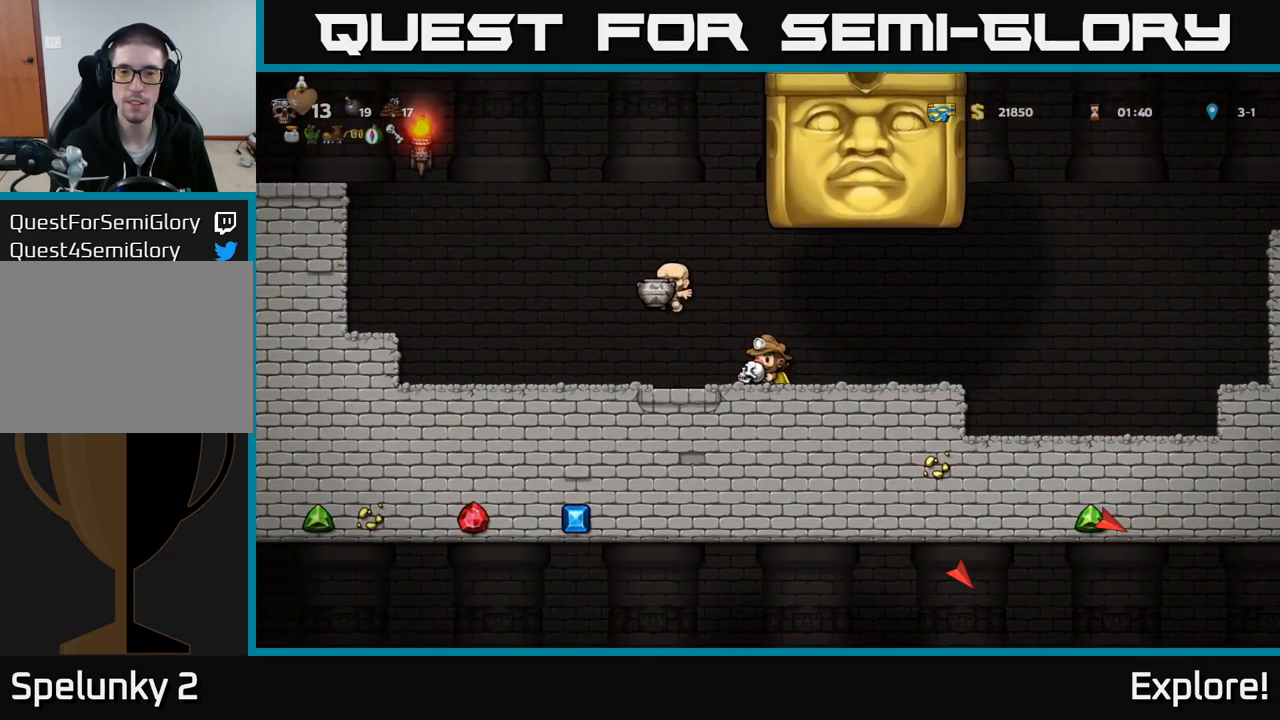
{"buttons": [], "right_stick": "center", "events": [[450, "DPAD_LEFT", "up"]]}
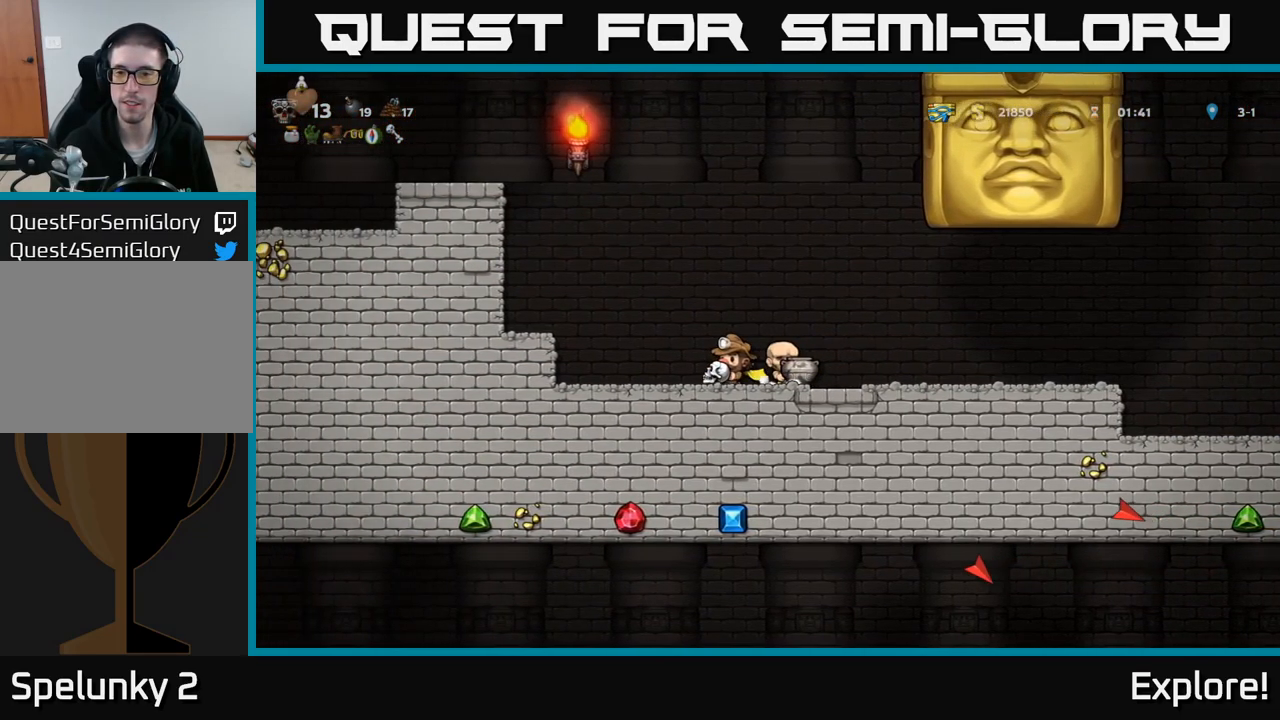
{"buttons": [], "right_stick": "center", "events": []}
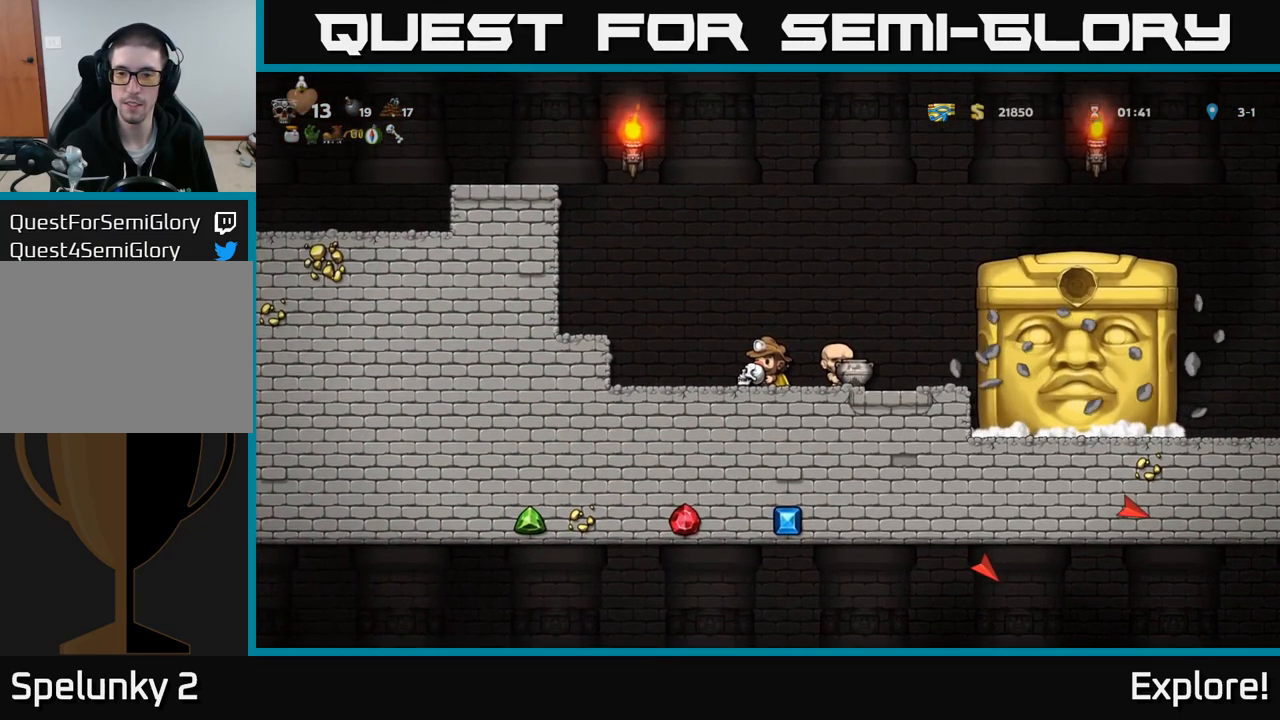
{"buttons": [], "right_stick": "center", "events": []}
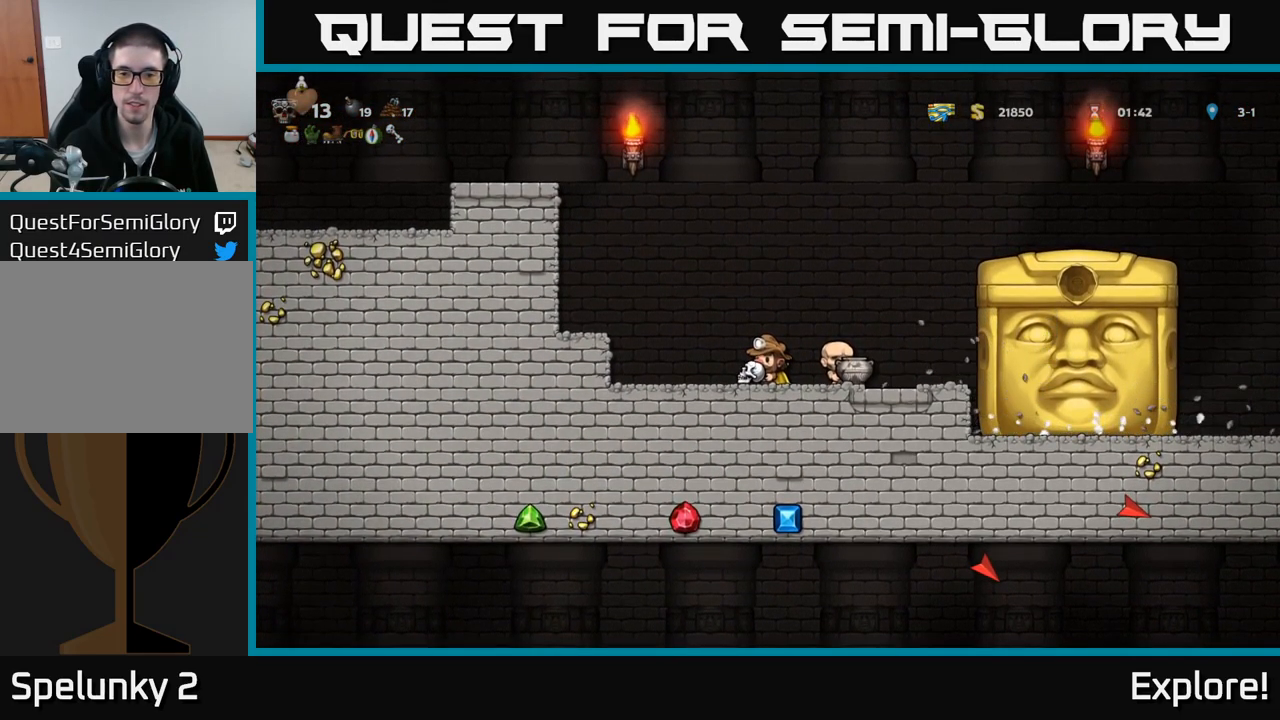
{"buttons": [], "right_stick": "center", "events": []}
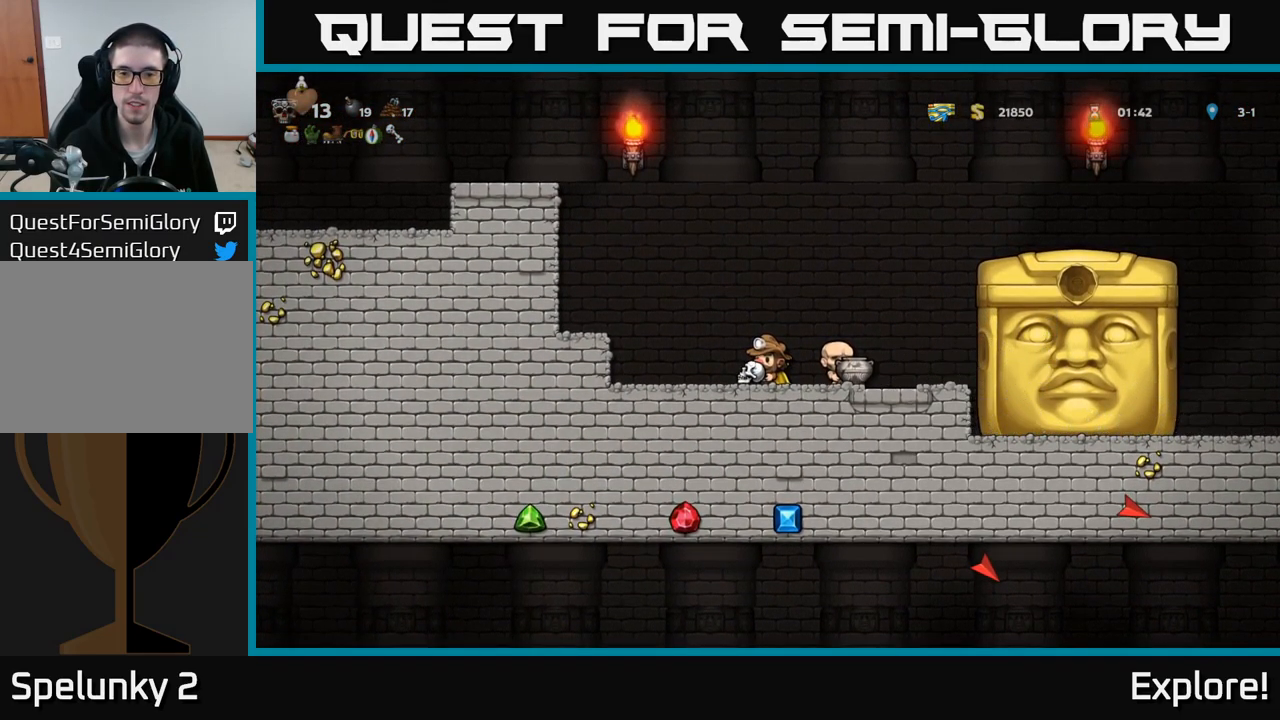
{"buttons": [], "right_stick": "center", "events": []}
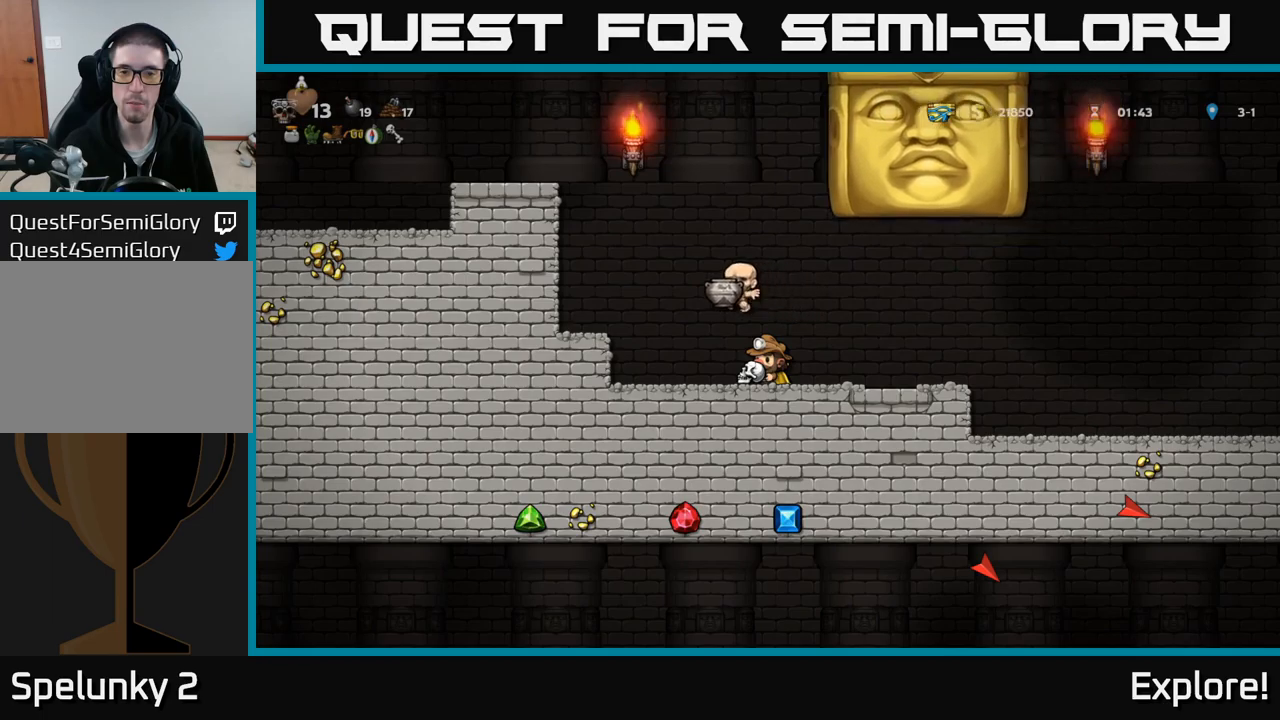
{"buttons": ["DPAD_RIGHT"], "right_stick": "center", "events": [[167, "DPAD_RIGHT", "down"]]}
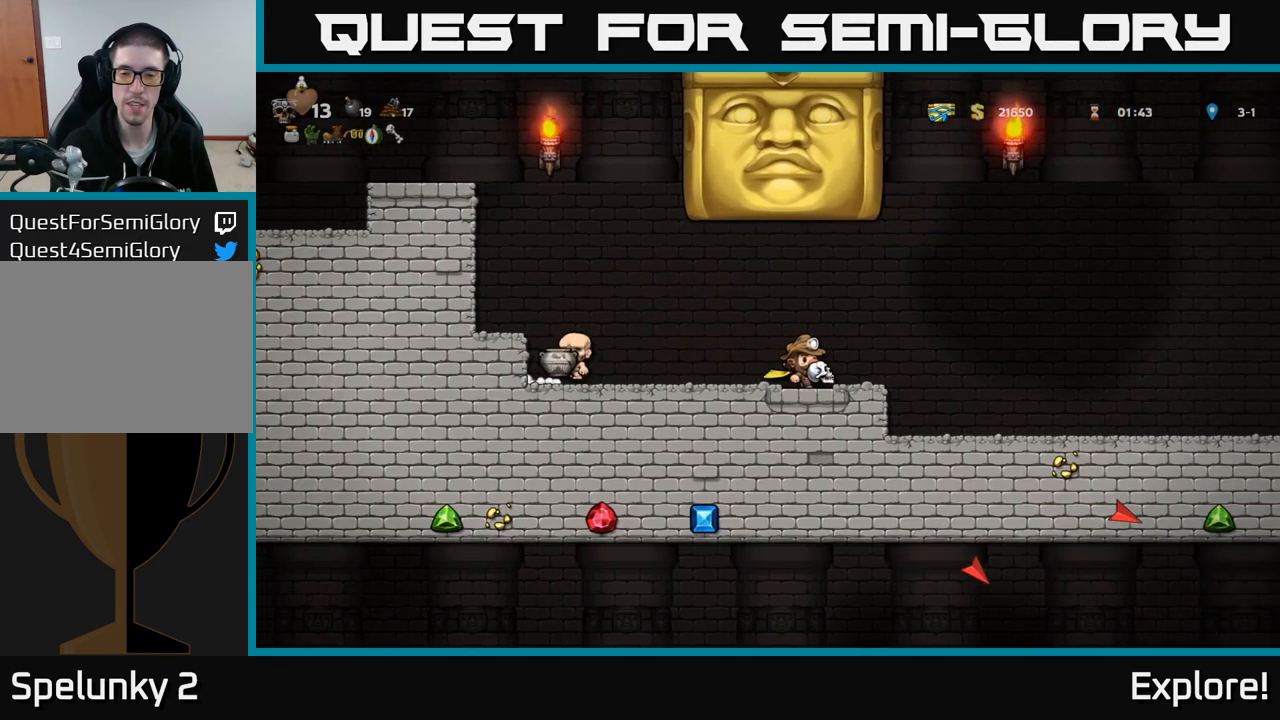
{"buttons": [], "right_stick": "center", "events": [[317, "DPAD_RIGHT", "up"]]}
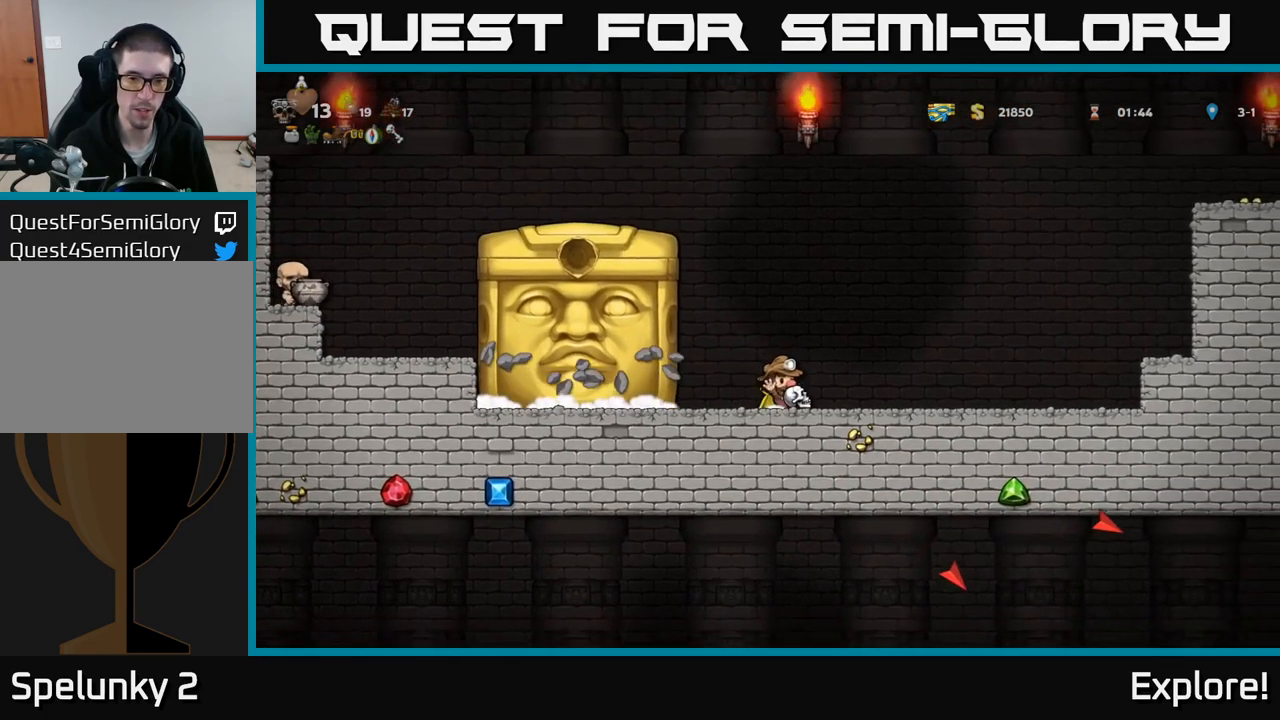
{"buttons": [], "right_stick": "center", "events": [[167, "DPAD_LEFT", "down"], [467, "DPAD_LEFT", "up"]]}